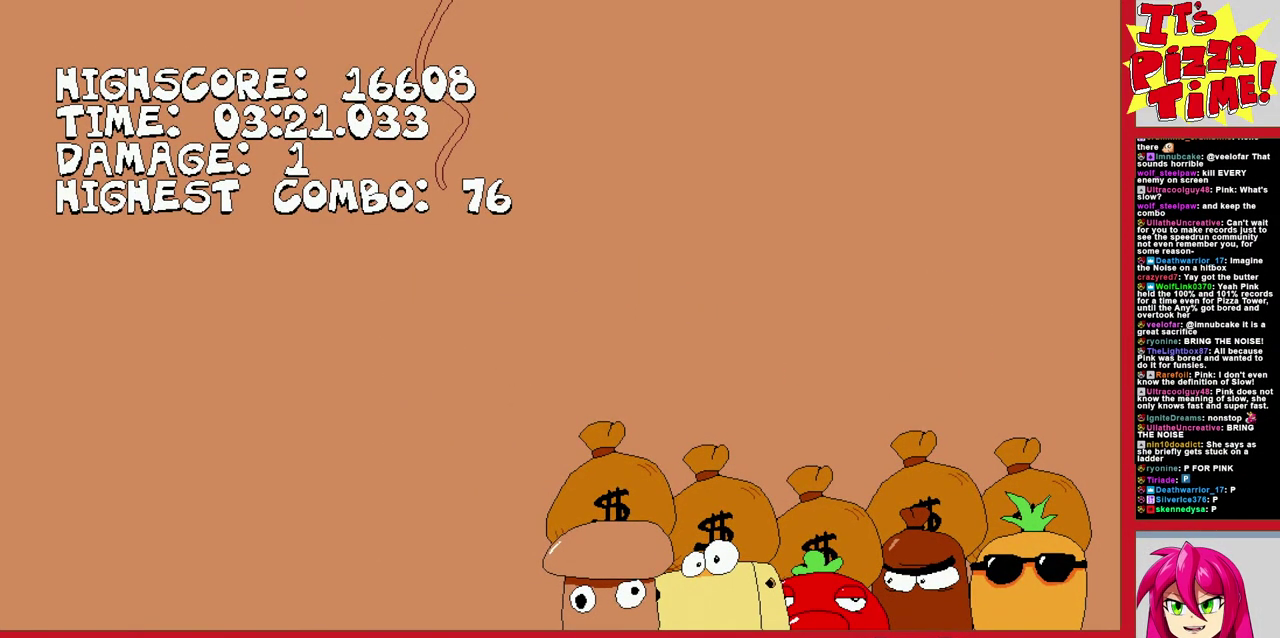
Gameplay with a controller (Nintendo layout); each line is a JSON object with the inputs held at the frame after it. "events" lists button and stick changes between this image and that frame as [ms after this image, input, new state], when the widget could be followed in between. Not read: L3 R2 R3.
{"buttons": ["DPAD_RIGHT"], "events": [[83, "DPAD_RIGHT", "down"]]}
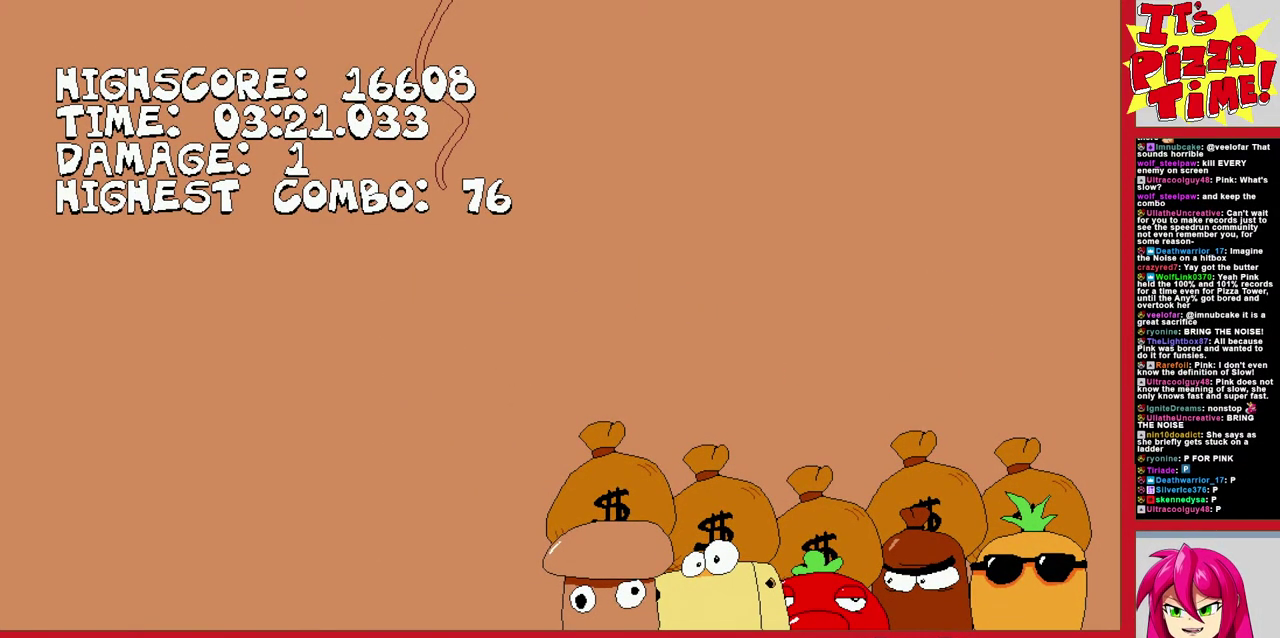
{"buttons": [], "events": [[417, "DPAD_RIGHT", "up"]]}
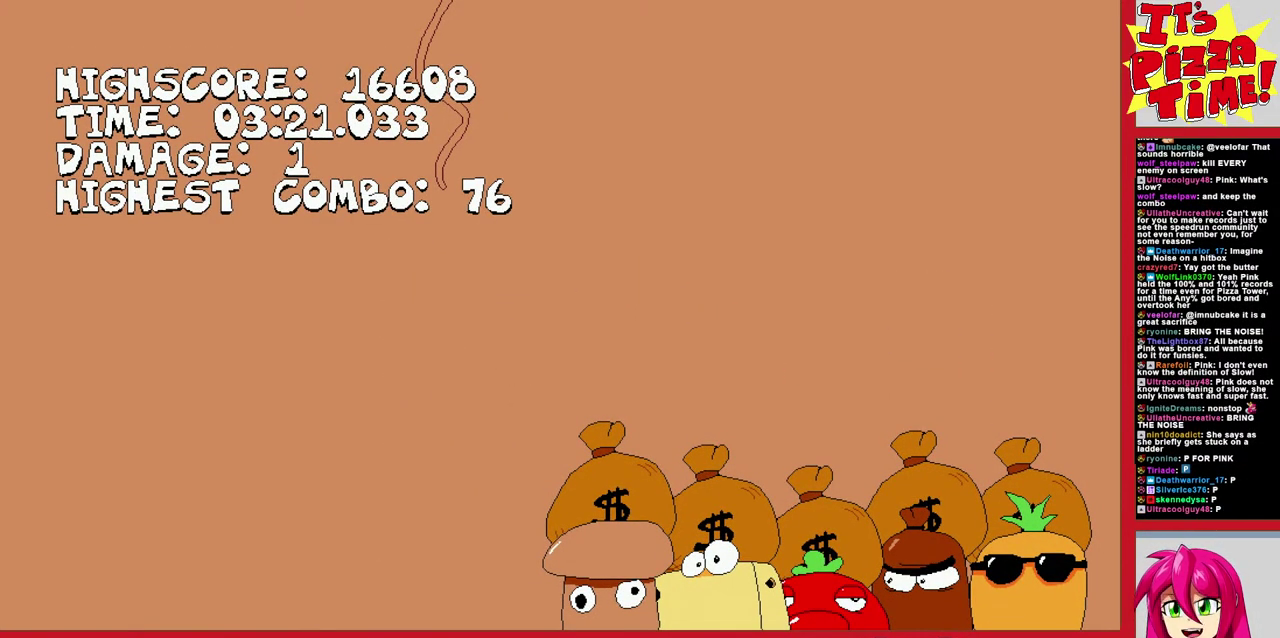
{"buttons": ["DPAD_RIGHT"], "events": [[283, "DPAD_RIGHT", "down"]]}
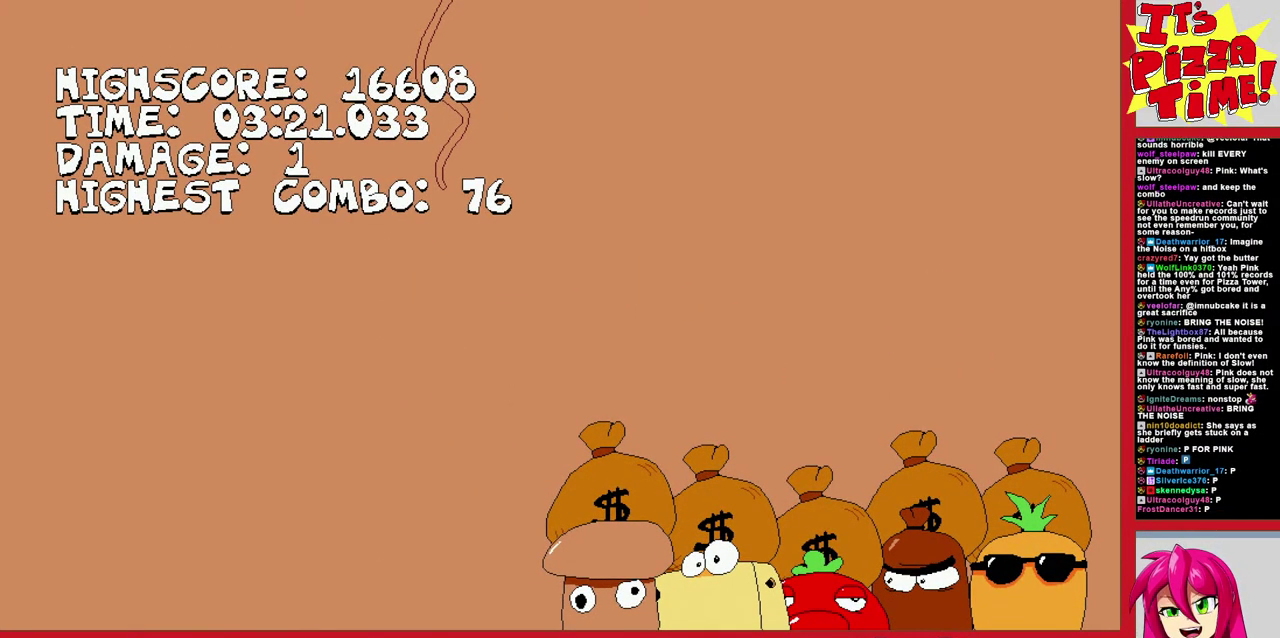
{"buttons": ["DPAD_RIGHT"], "events": []}
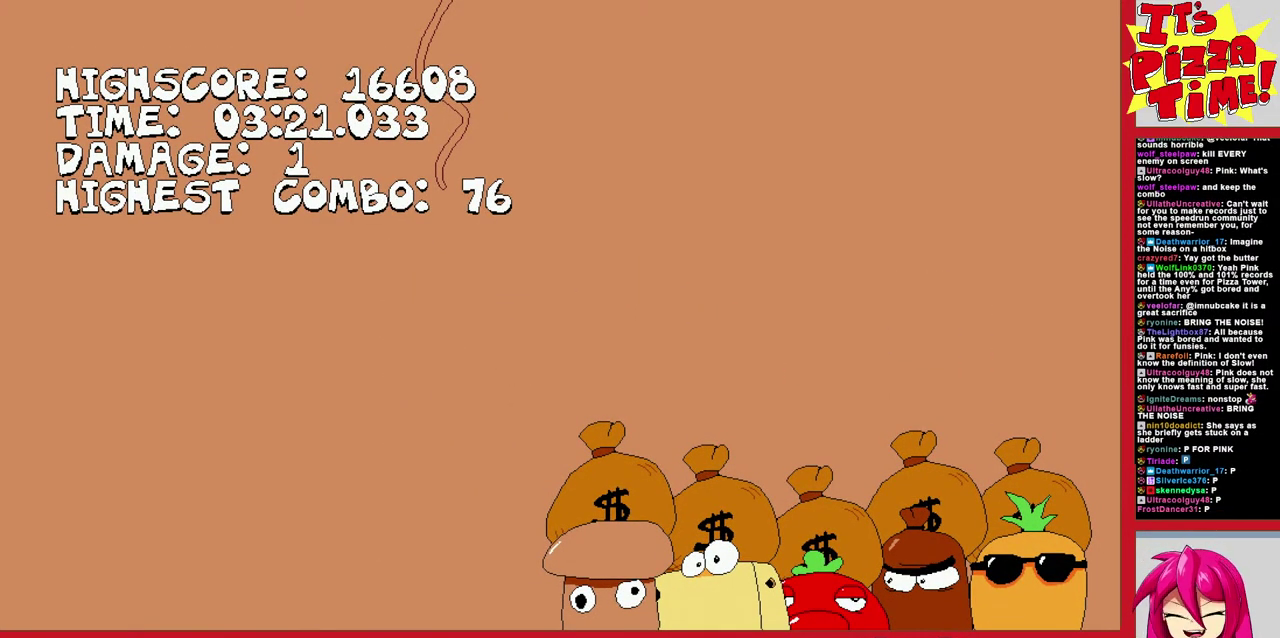
{"buttons": ["DPAD_RIGHT"], "events": []}
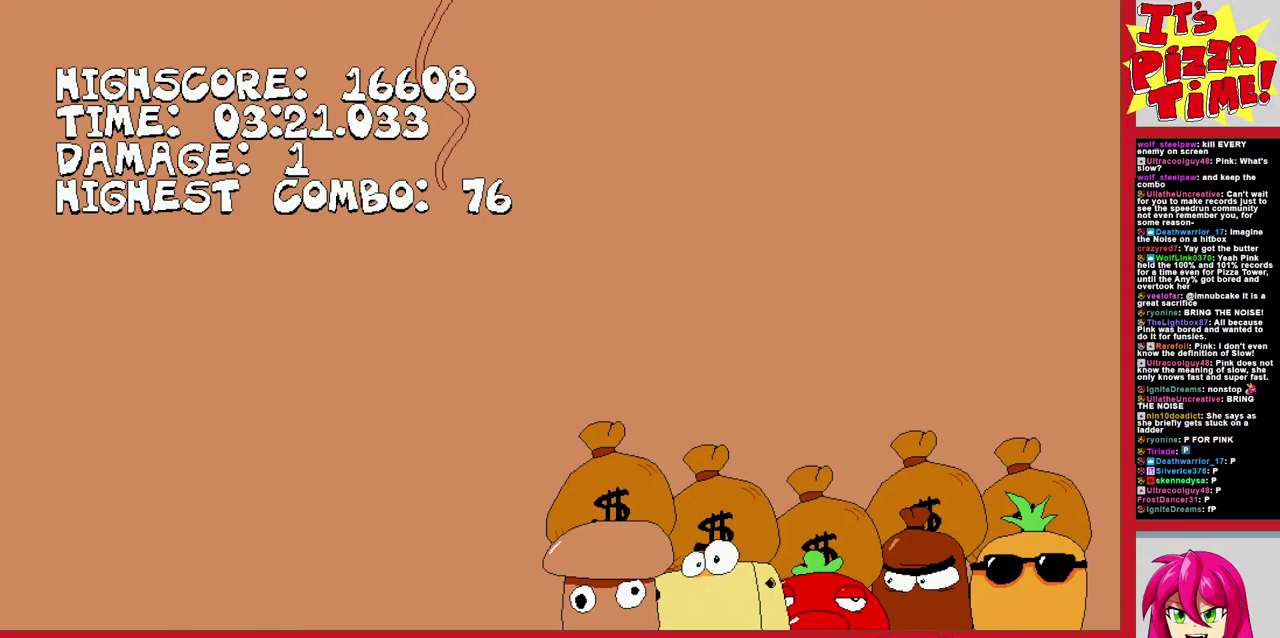
{"buttons": ["DPAD_RIGHT"], "events": []}
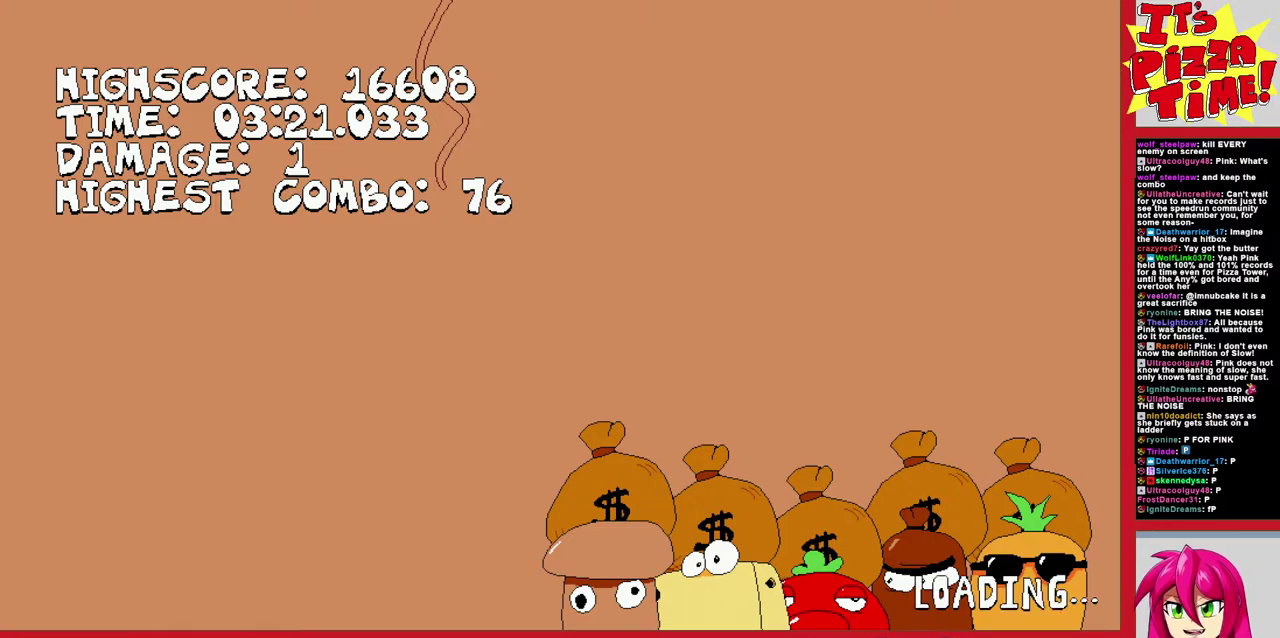
{"buttons": ["DPAD_RIGHT"], "events": []}
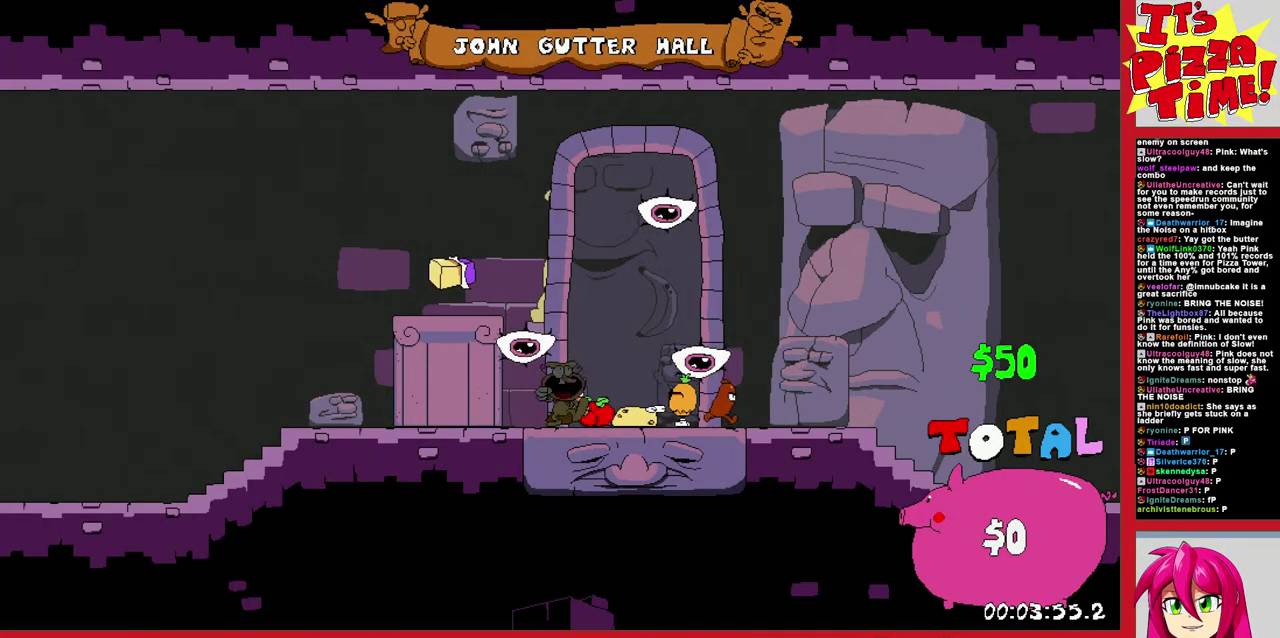
{"buttons": ["R1", "DPAD_RIGHT"], "events": [[83, "Y", "down"], [150, "DPAD_DOWN", "down"], [167, "R1", "down"], [200, "Y", "up"], [350, "DPAD_DOWN", "up"]]}
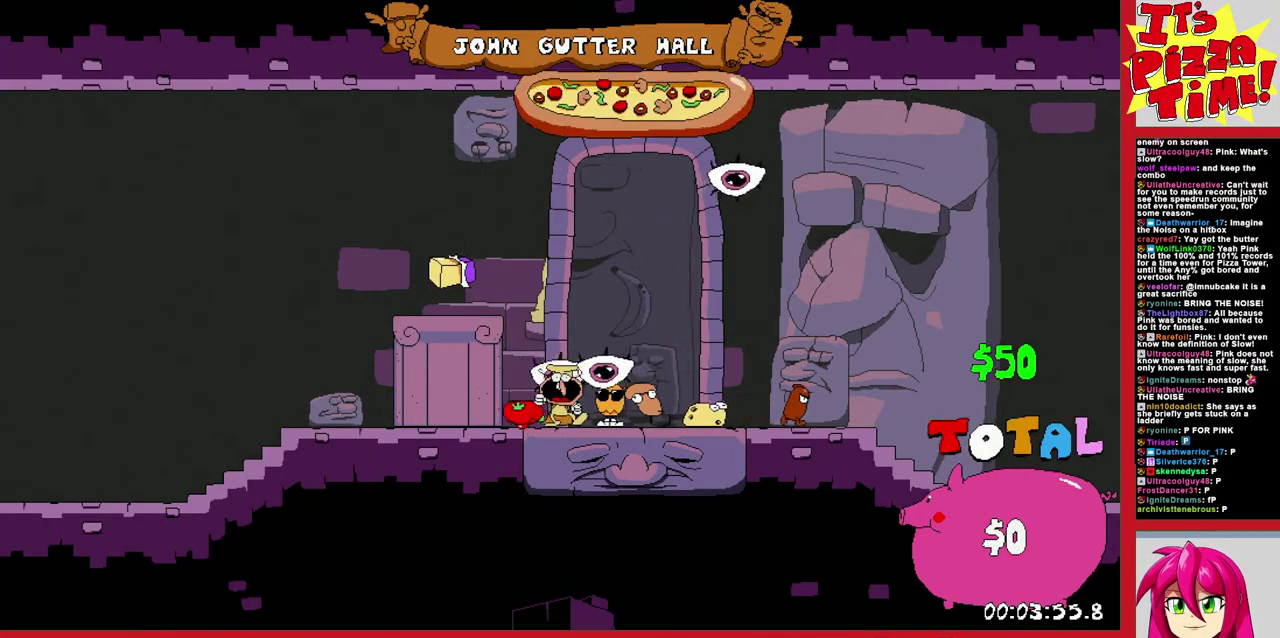
{"buttons": ["R1", "DPAD_RIGHT"], "events": []}
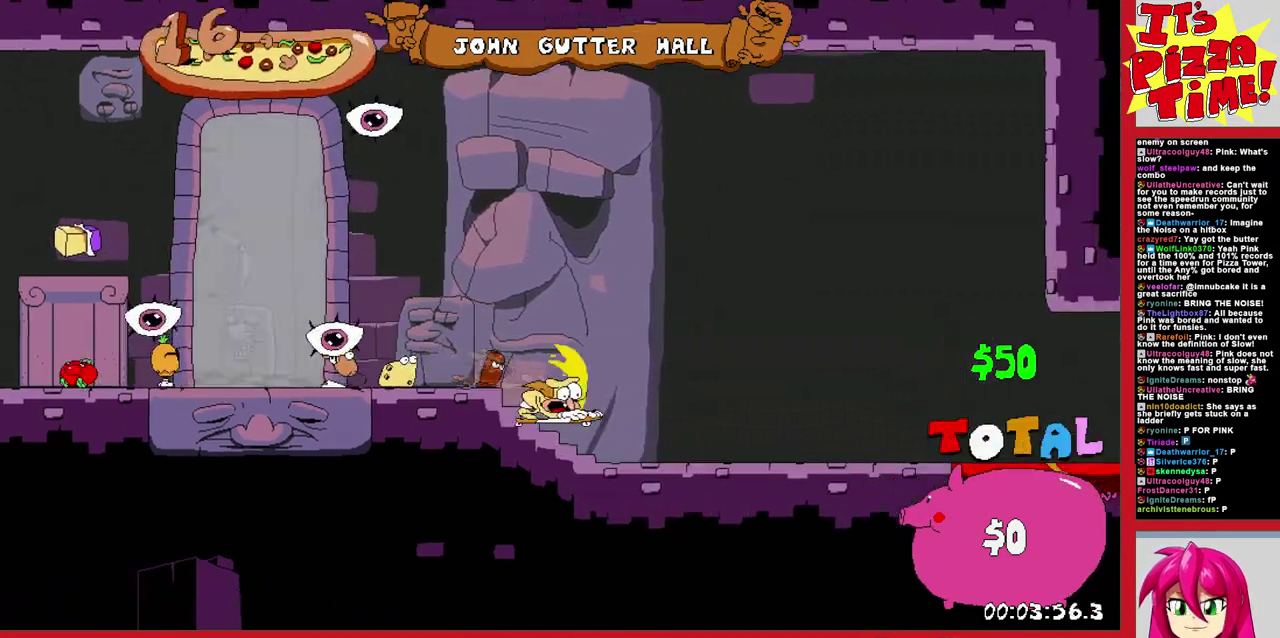
{"buttons": ["R1", "DPAD_RIGHT"], "events": []}
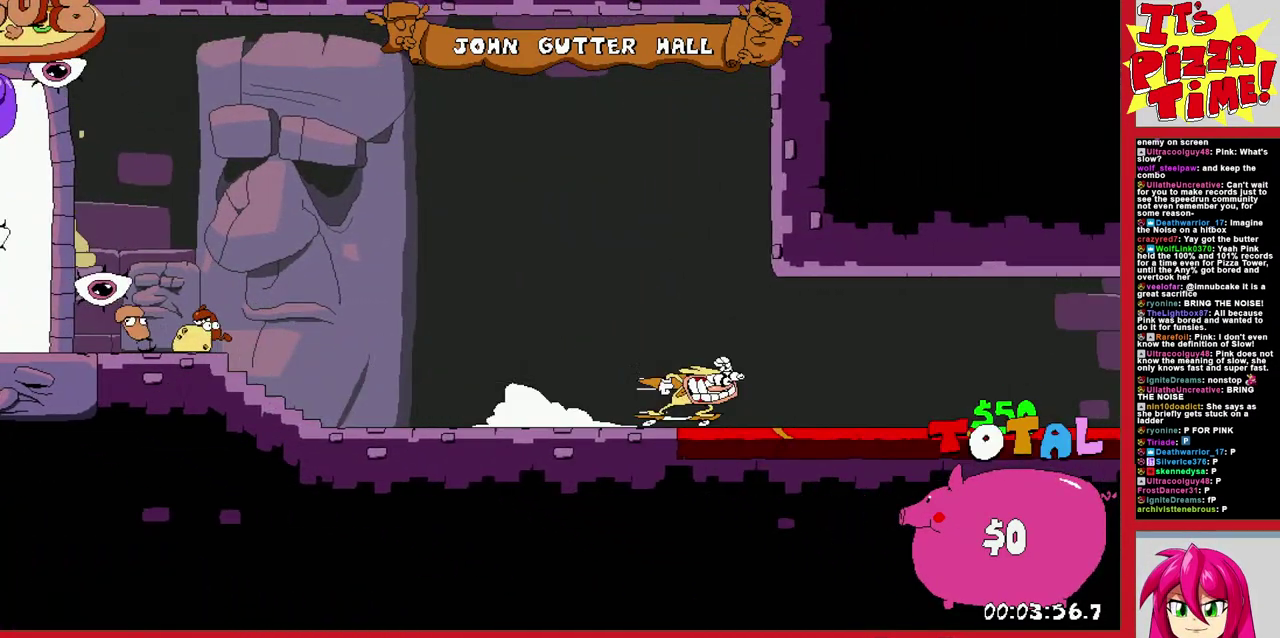
{"buttons": ["R1", "DPAD_RIGHT"], "events": []}
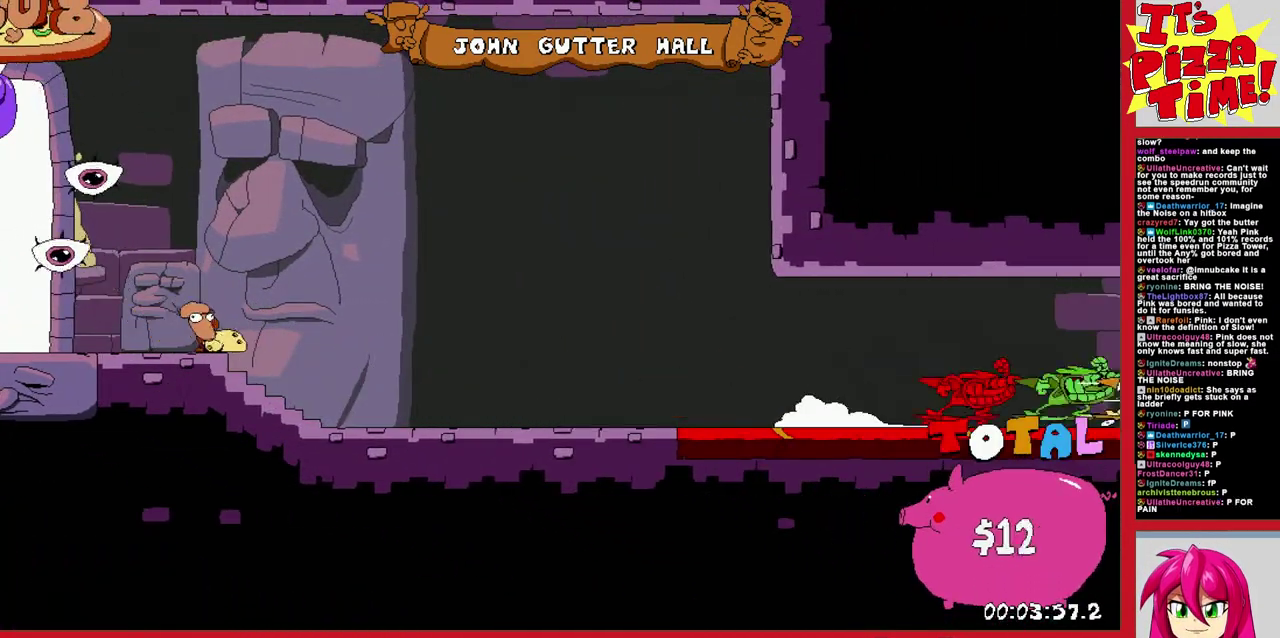
{"buttons": ["R1", "DPAD_RIGHT"], "events": []}
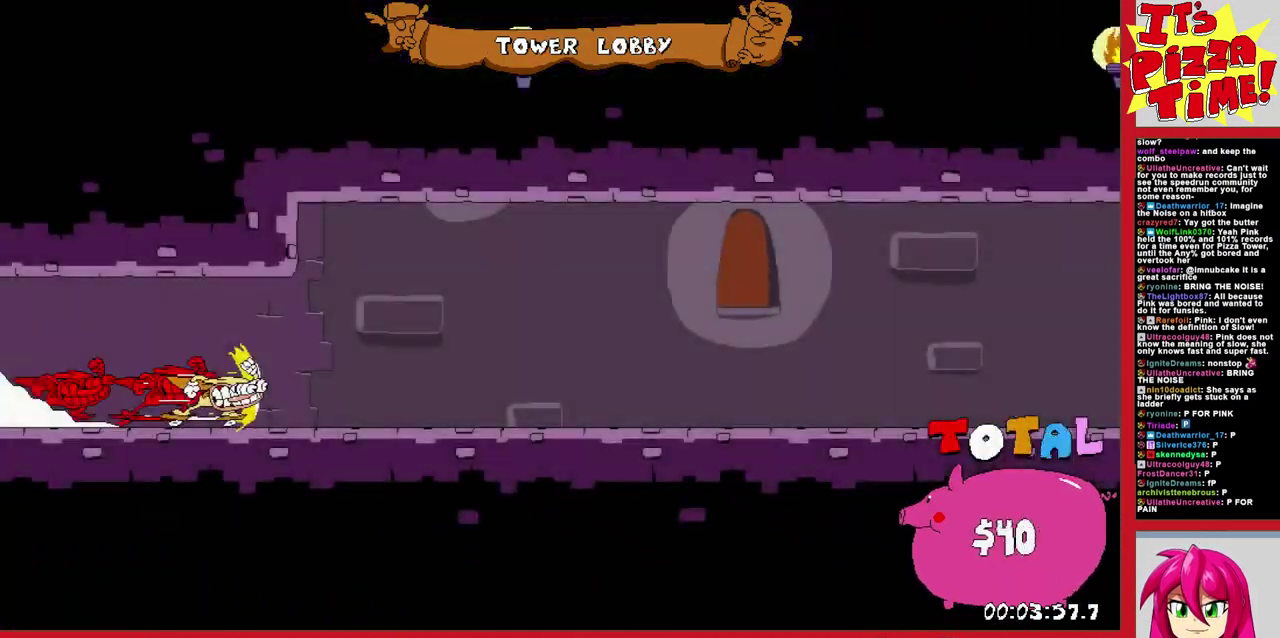
{"buttons": ["R1", "DPAD_RIGHT"], "events": []}
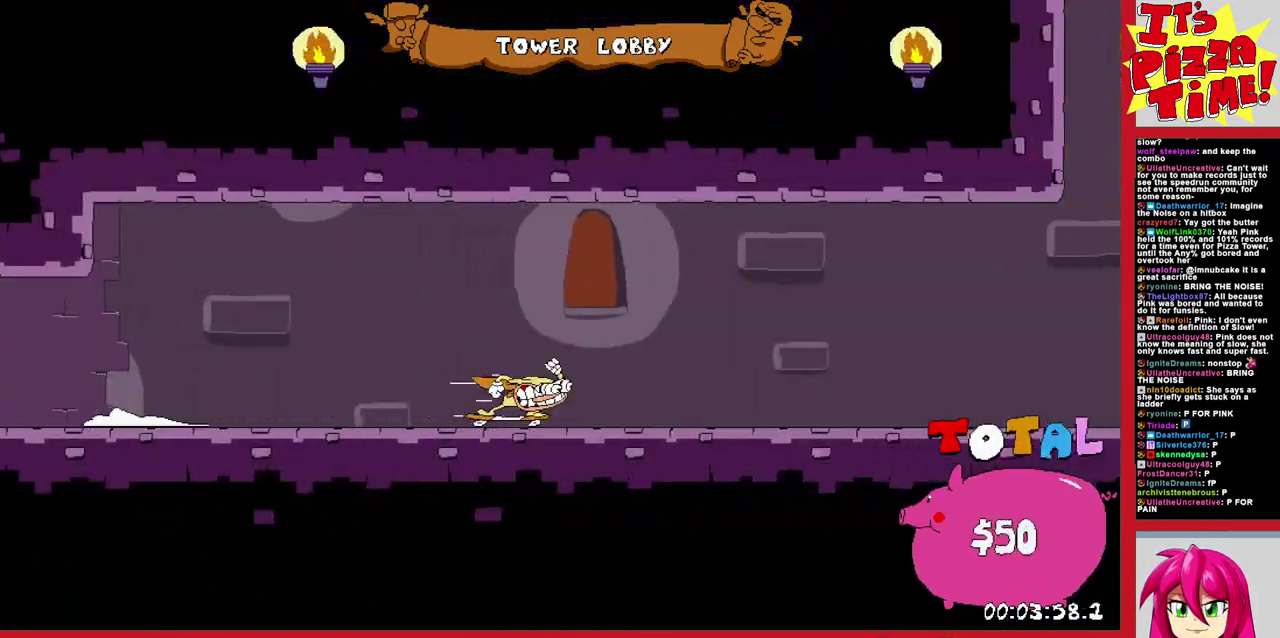
{"buttons": ["R1", "DPAD_UP", "DPAD_RIGHT"], "events": [[17, "B", "down"], [283, "B", "up"], [467, "DPAD_UP", "down"]]}
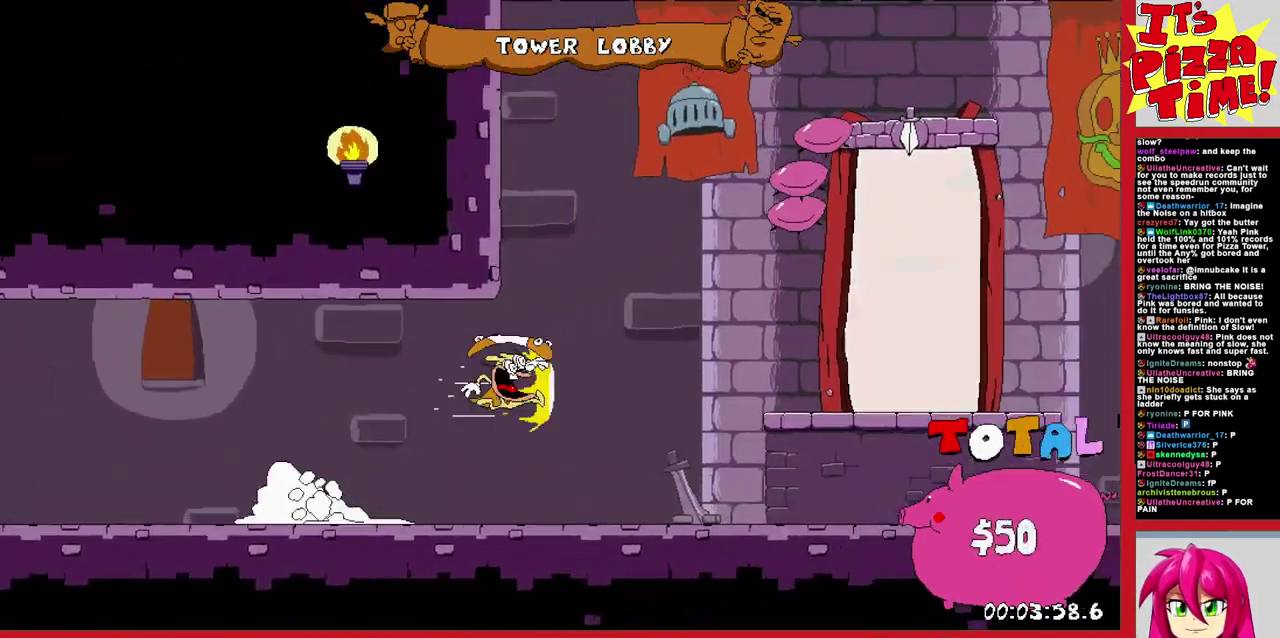
{"buttons": [], "events": [[317, "R1", "up"], [383, "DPAD_UP", "up"], [400, "DPAD_RIGHT", "up"]]}
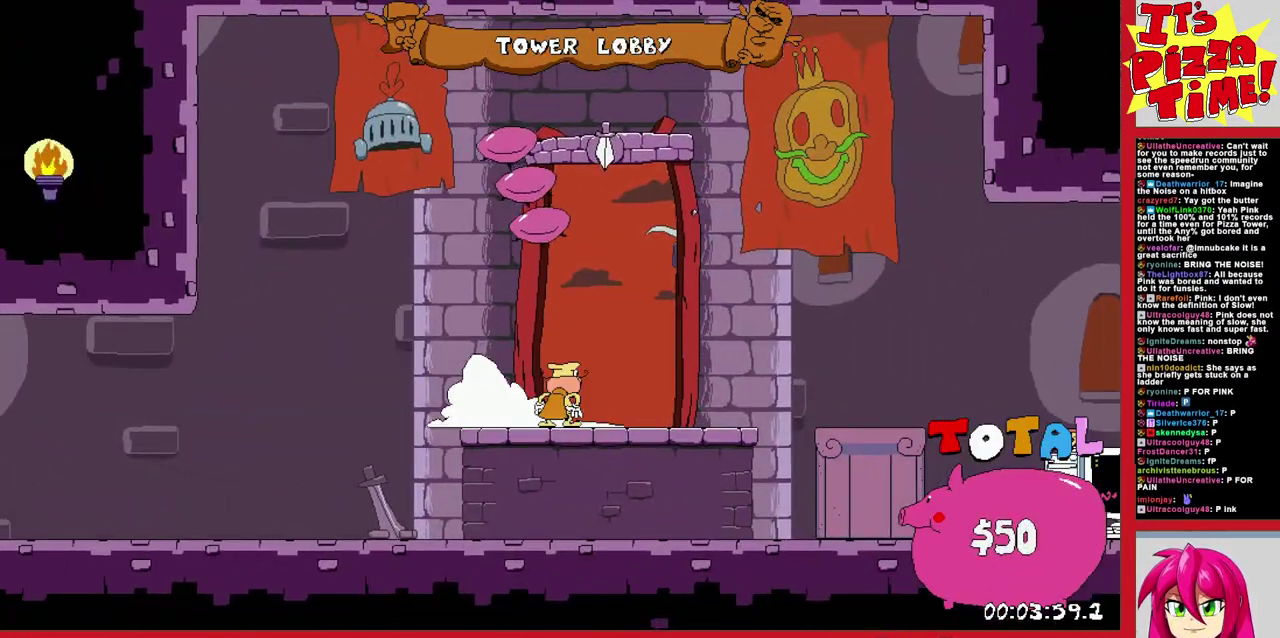
{"buttons": [], "events": []}
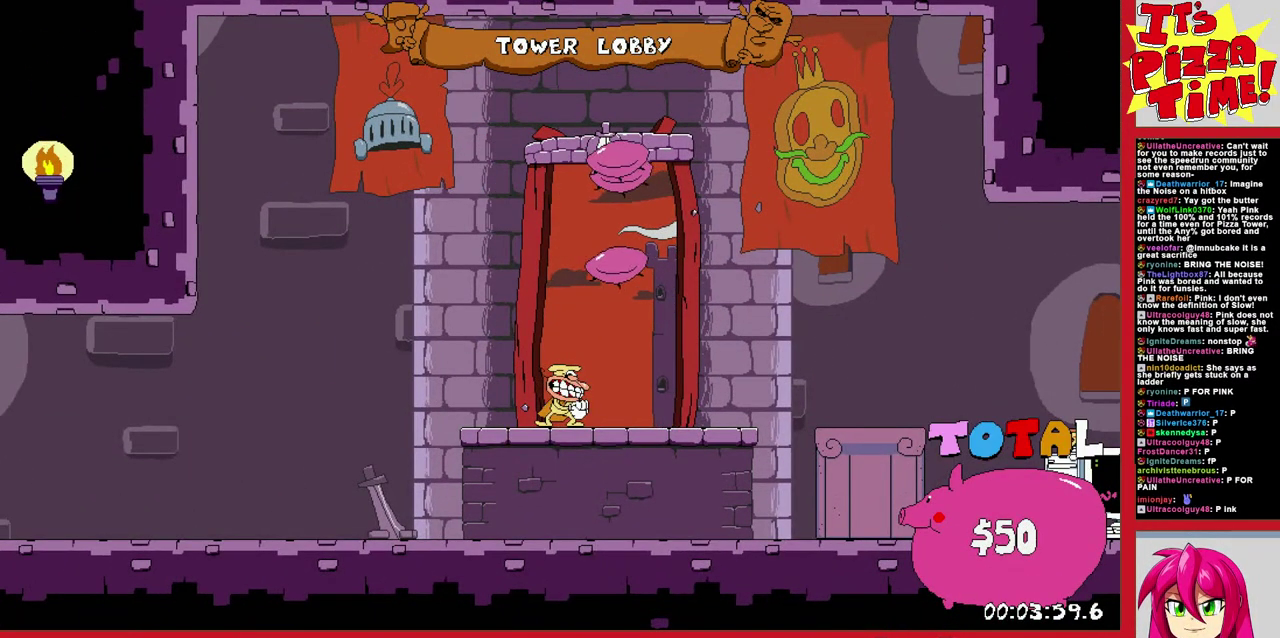
{"buttons": [], "events": []}
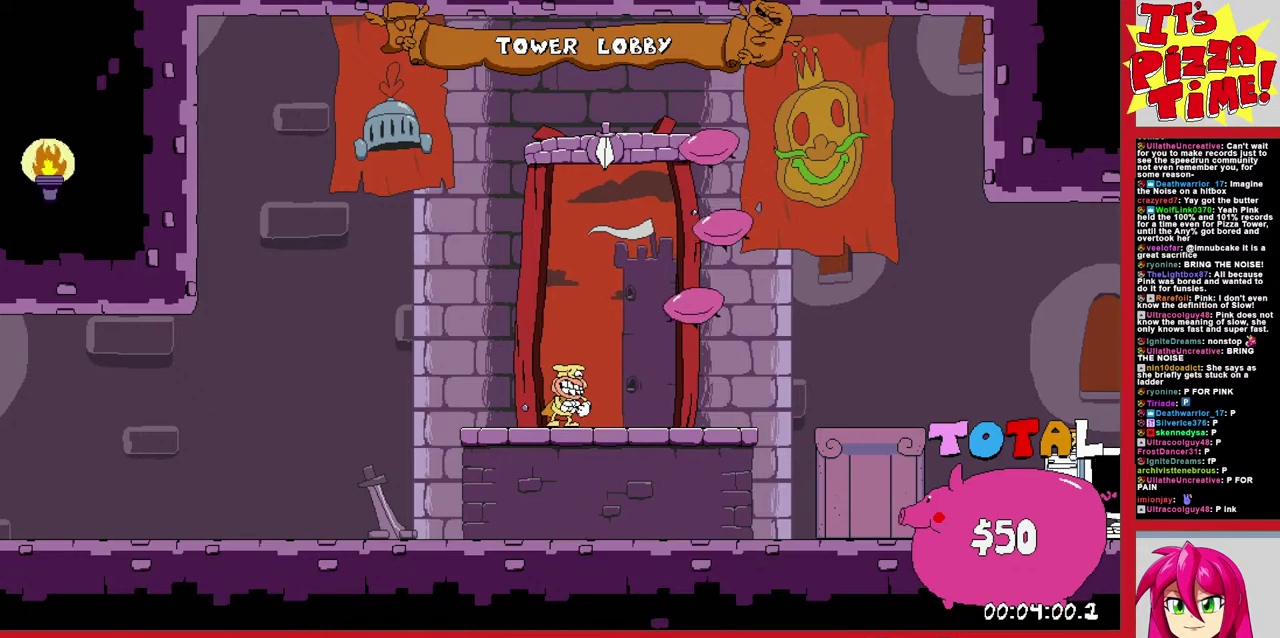
{"buttons": [], "events": []}
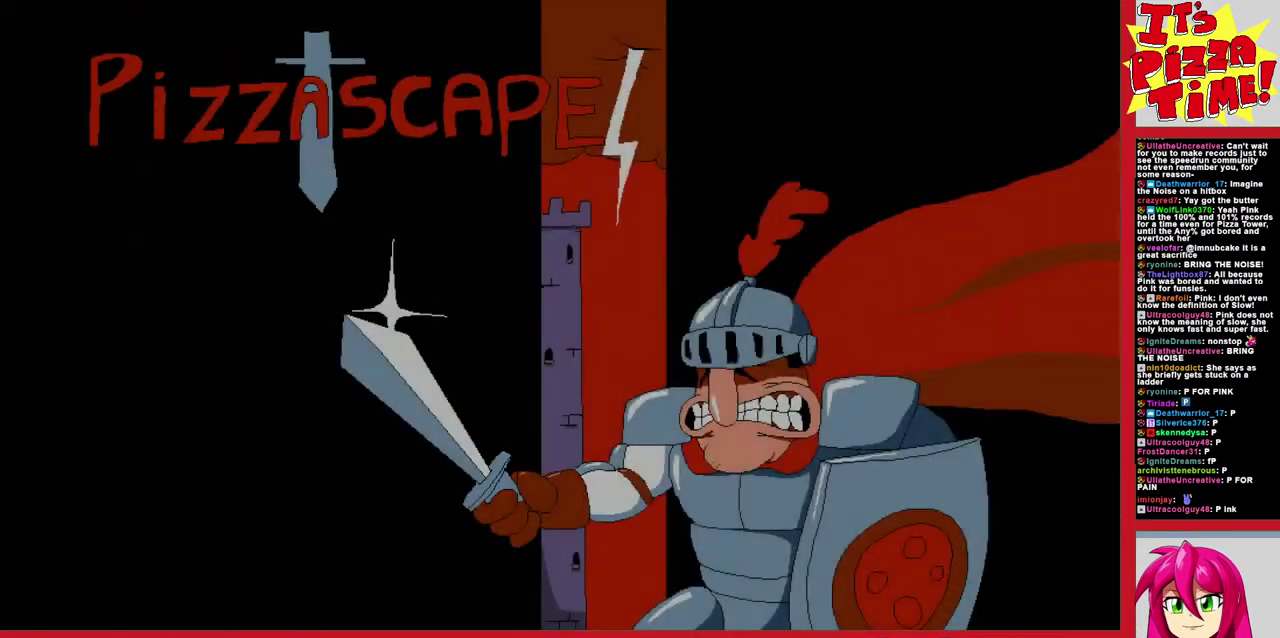
{"buttons": [], "events": []}
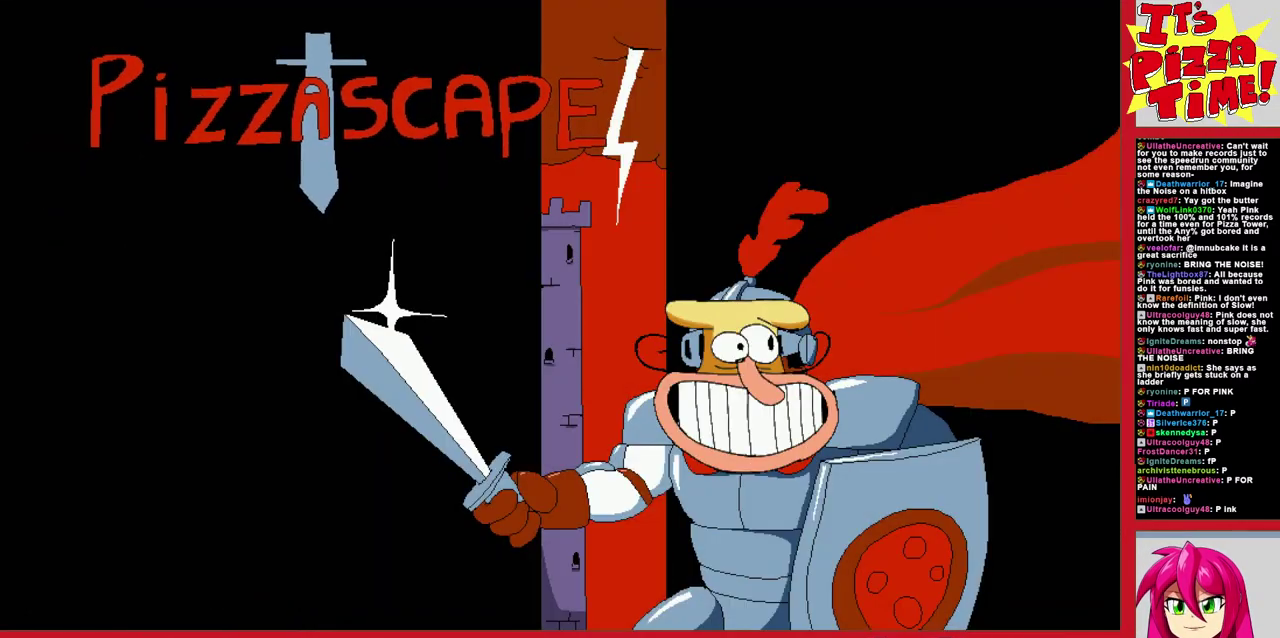
{"buttons": [], "events": []}
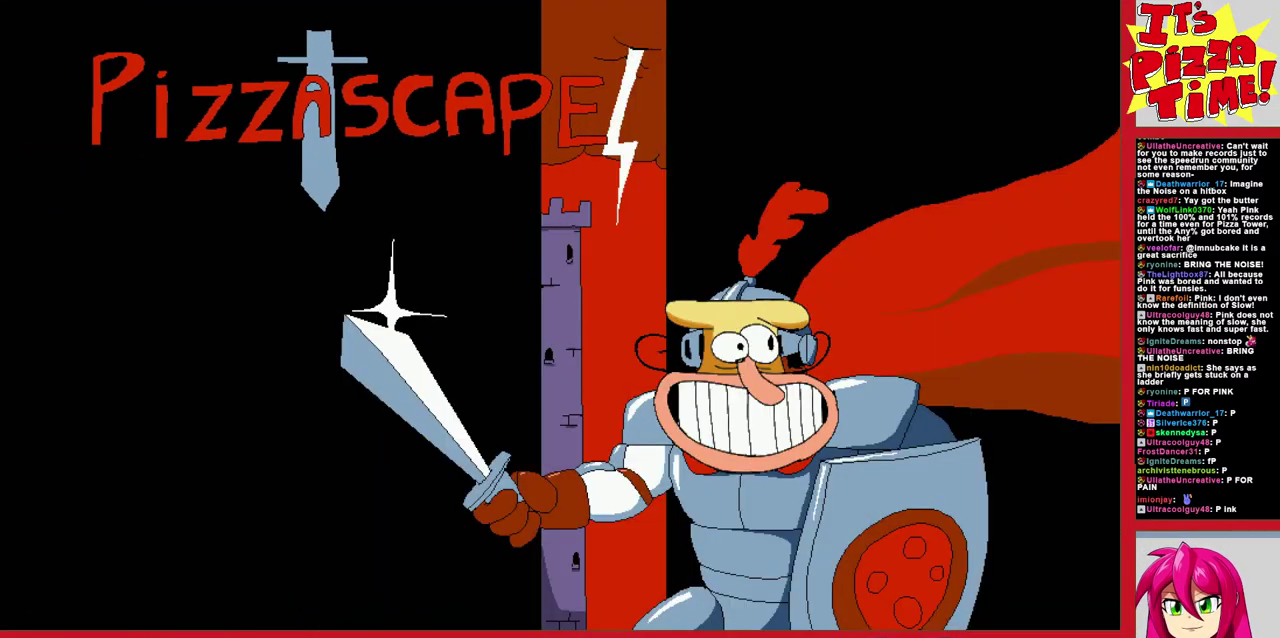
{"buttons": [], "events": []}
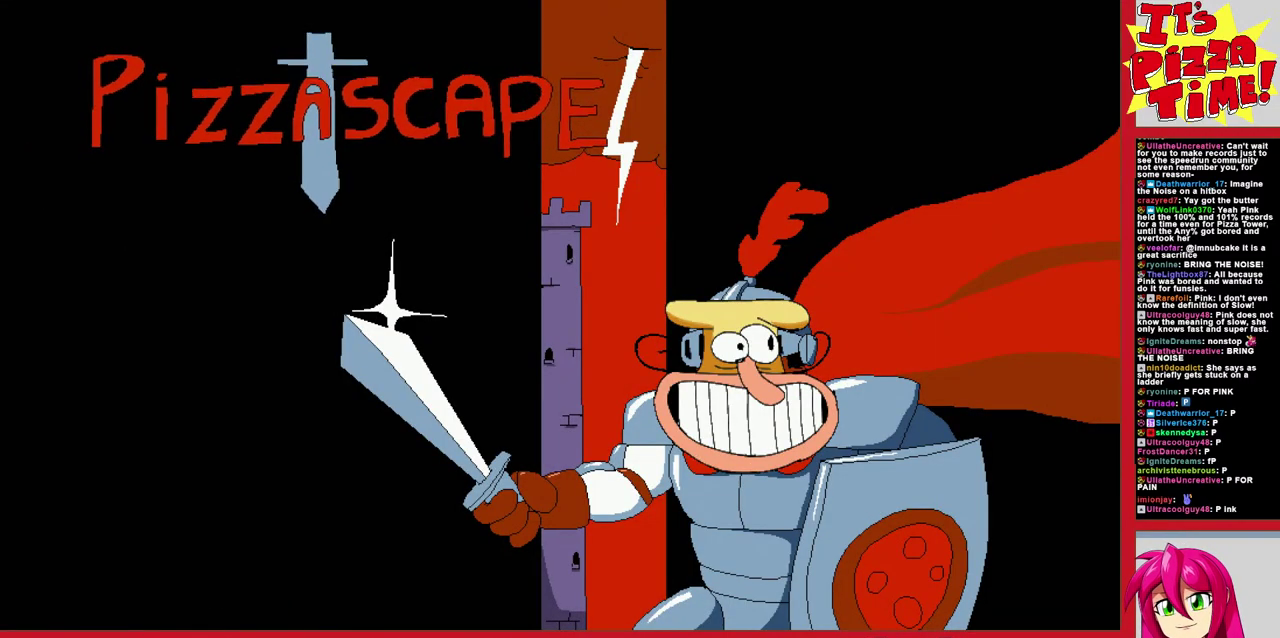
{"buttons": [], "events": []}
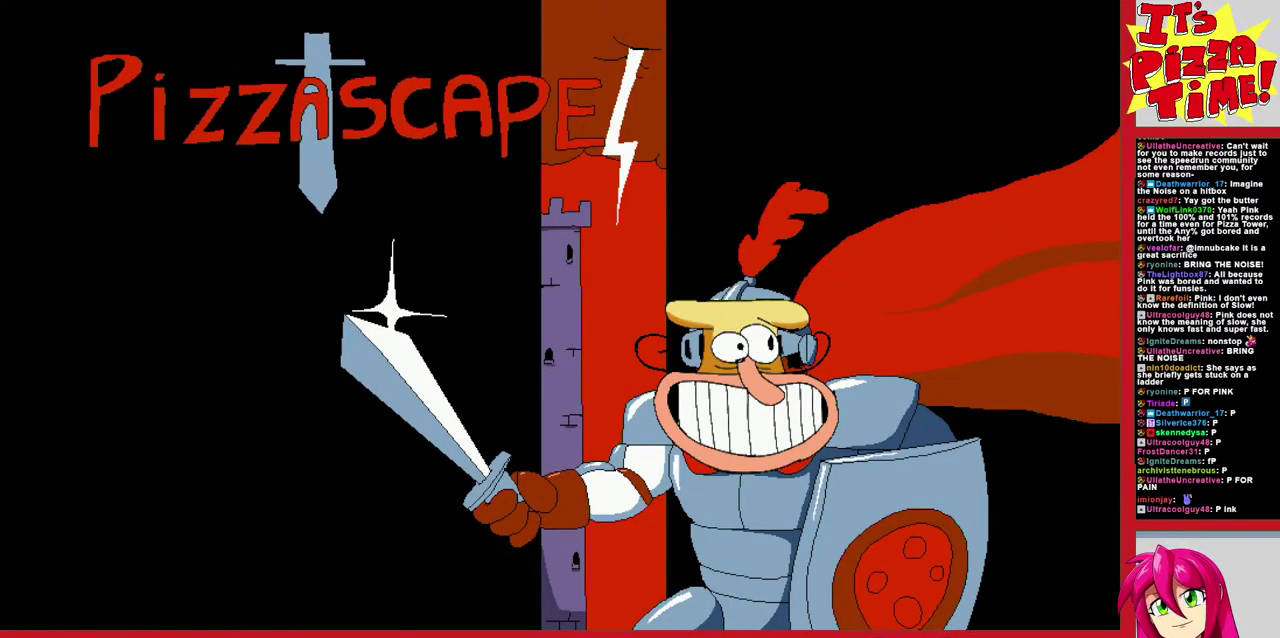
{"buttons": [], "events": []}
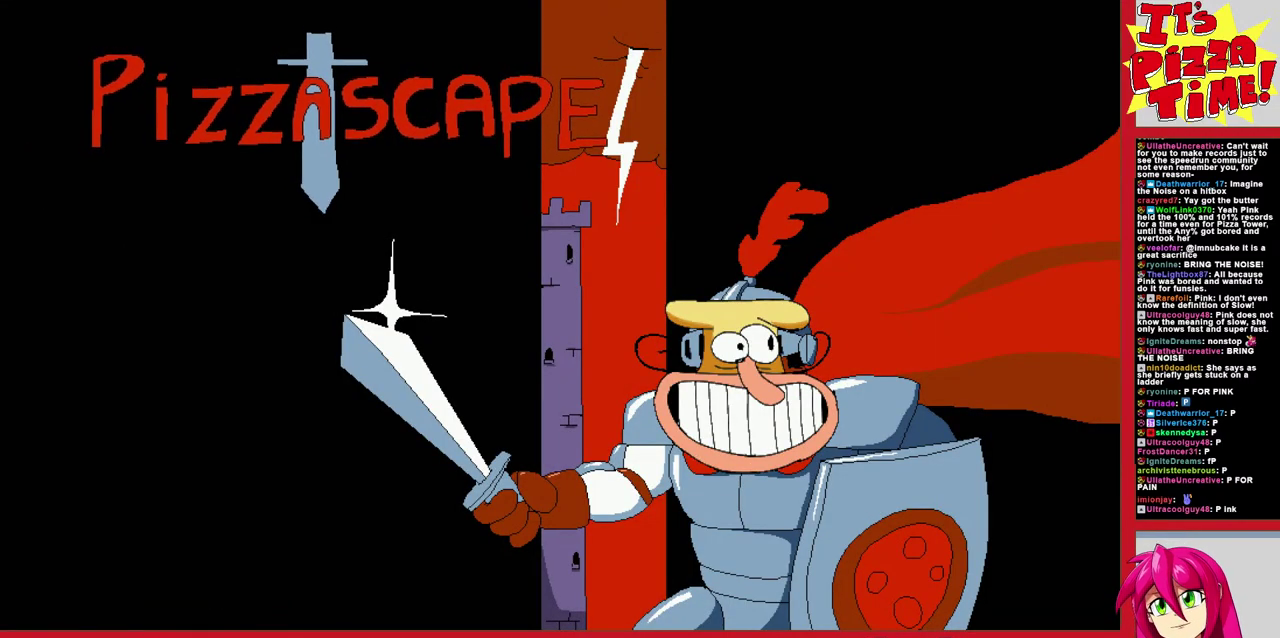
{"buttons": [], "events": []}
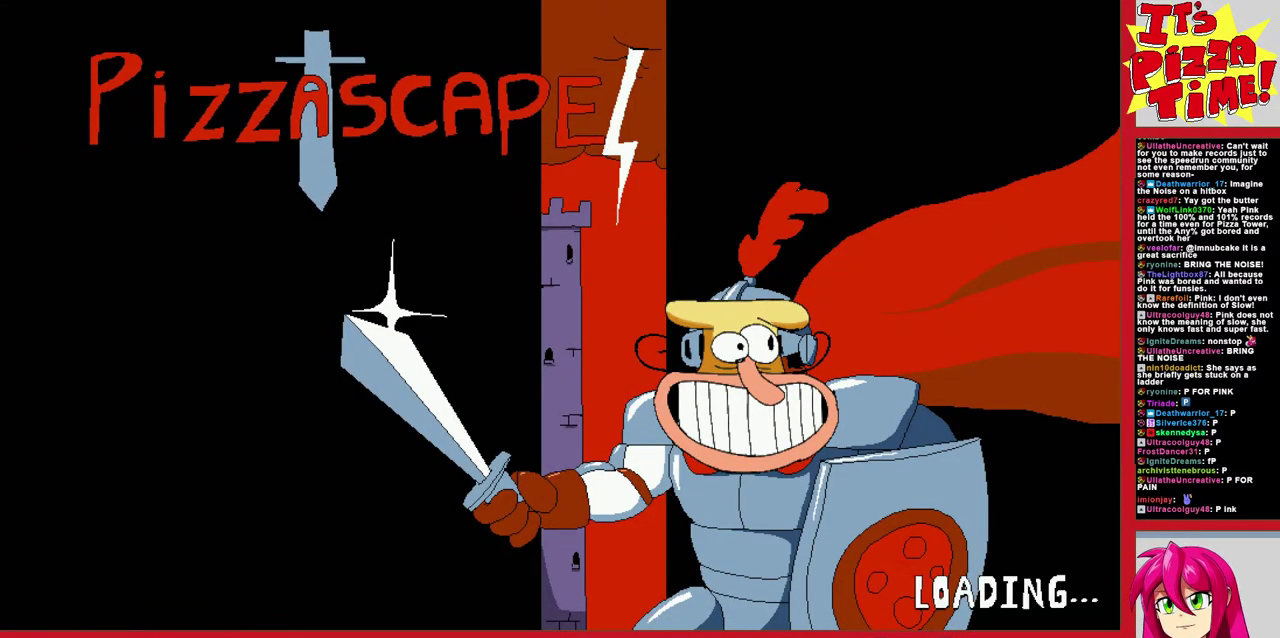
{"buttons": ["DPAD_LEFT"], "events": [[450, "DPAD_LEFT", "down"]]}
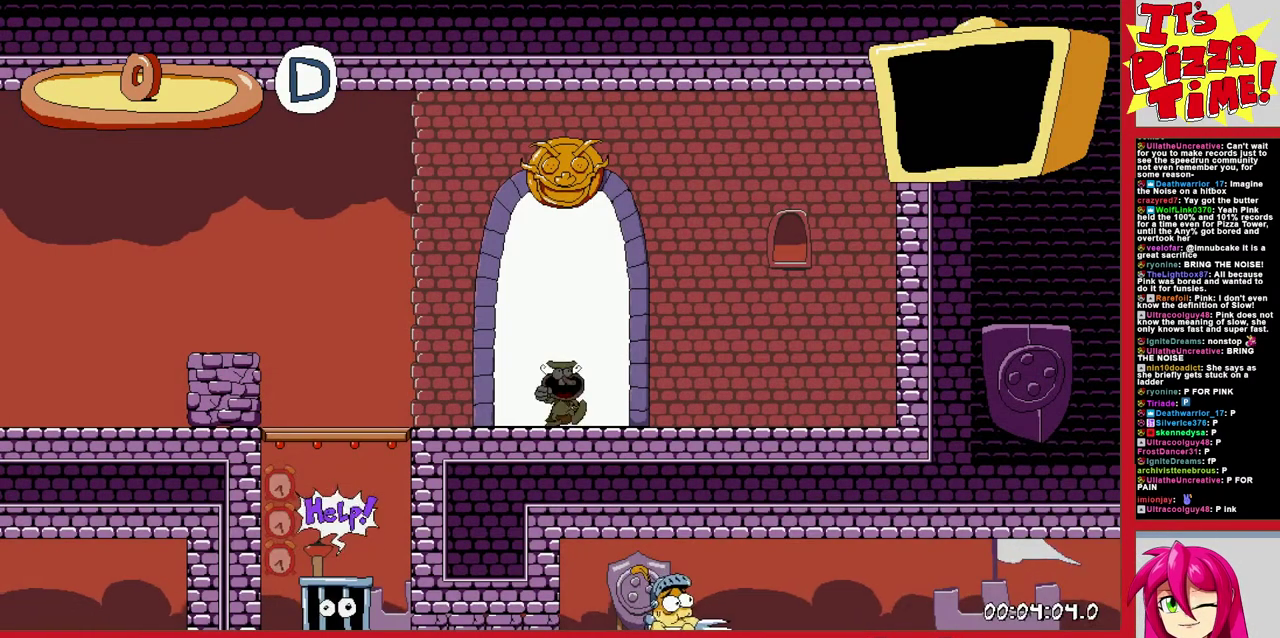
{"buttons": ["DPAD_LEFT"], "events": []}
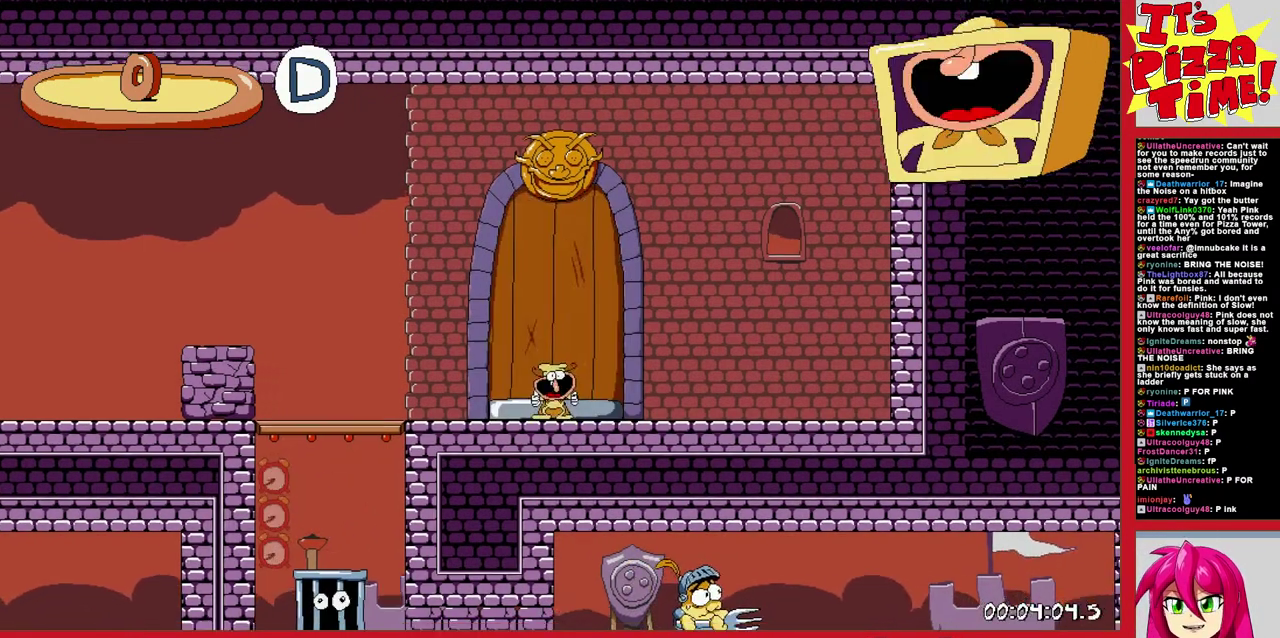
{"buttons": ["Y", "DPAD_DOWN", "DPAD_LEFT"], "events": [[483, "Y", "down"], [500, "DPAD_DOWN", "down"]]}
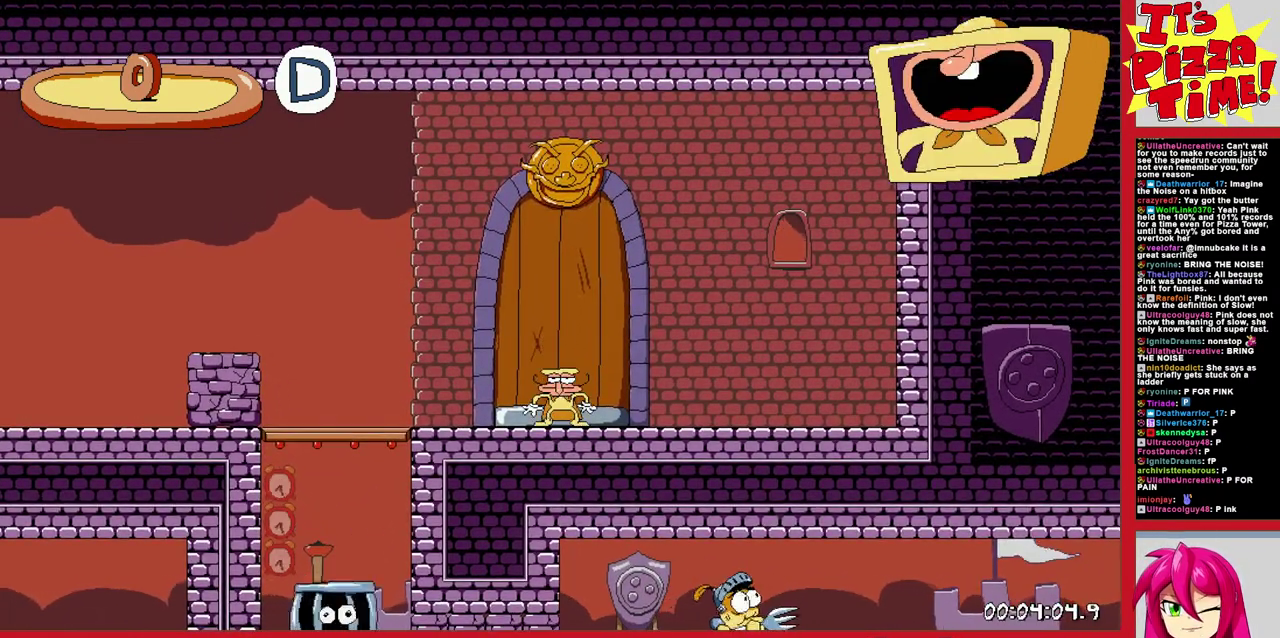
{"buttons": ["R1", "DPAD_LEFT"], "events": [[33, "DPAD_LEFT", "up"], [33, "R1", "down"], [100, "Y", "up"], [133, "DPAD_LEFT", "down"], [183, "DPAD_DOWN", "up"]]}
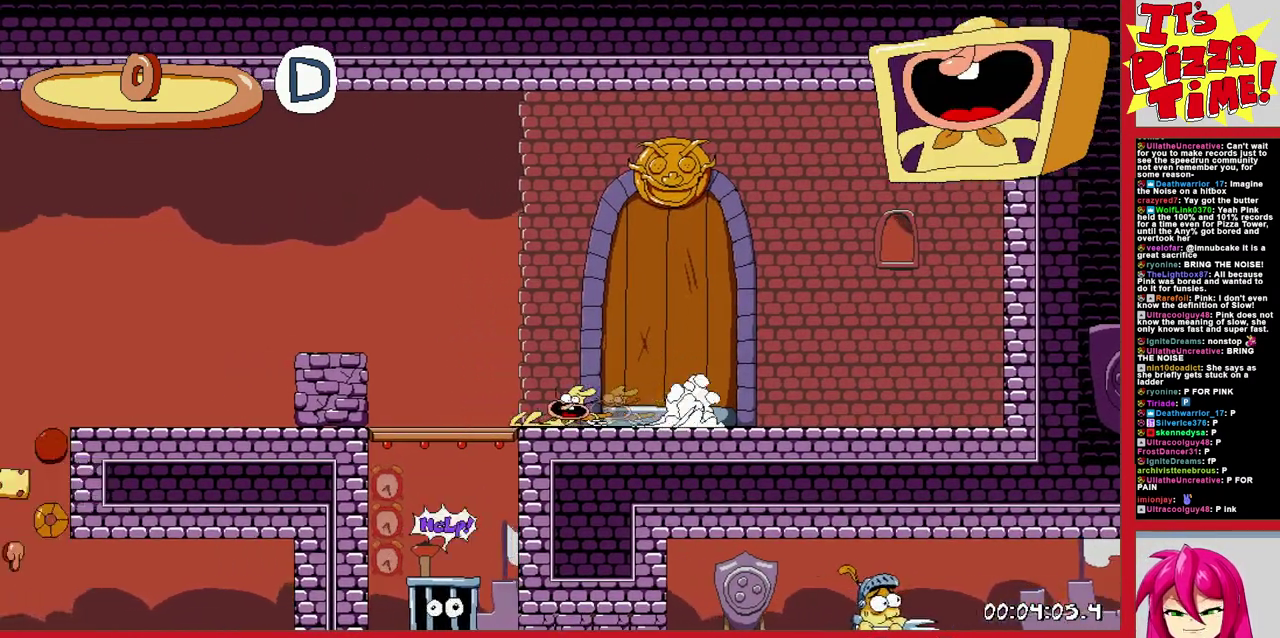
{"buttons": ["R1", "DPAD_DOWN"], "events": [[217, "DPAD_DOWN", "down"], [233, "DPAD_LEFT", "up"]]}
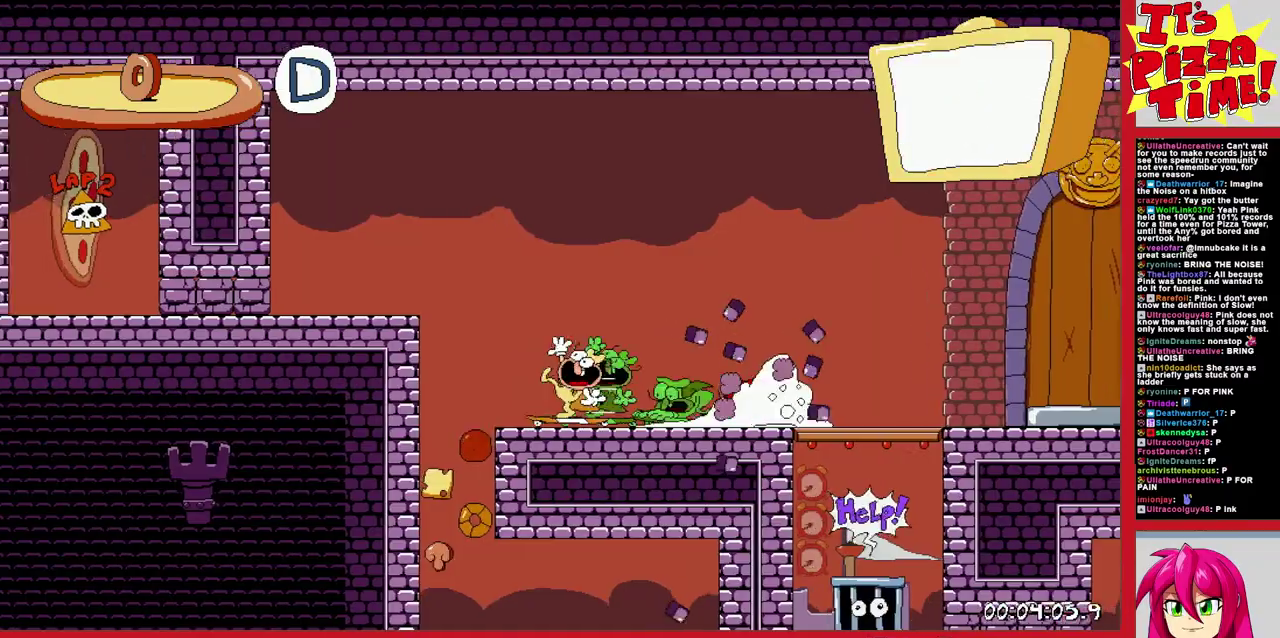
{"buttons": ["R1", "DPAD_RIGHT"], "events": [[17, "DPAD_RIGHT", "down"], [183, "Y", "down"], [317, "Y", "up"], [383, "DPAD_DOWN", "up"]]}
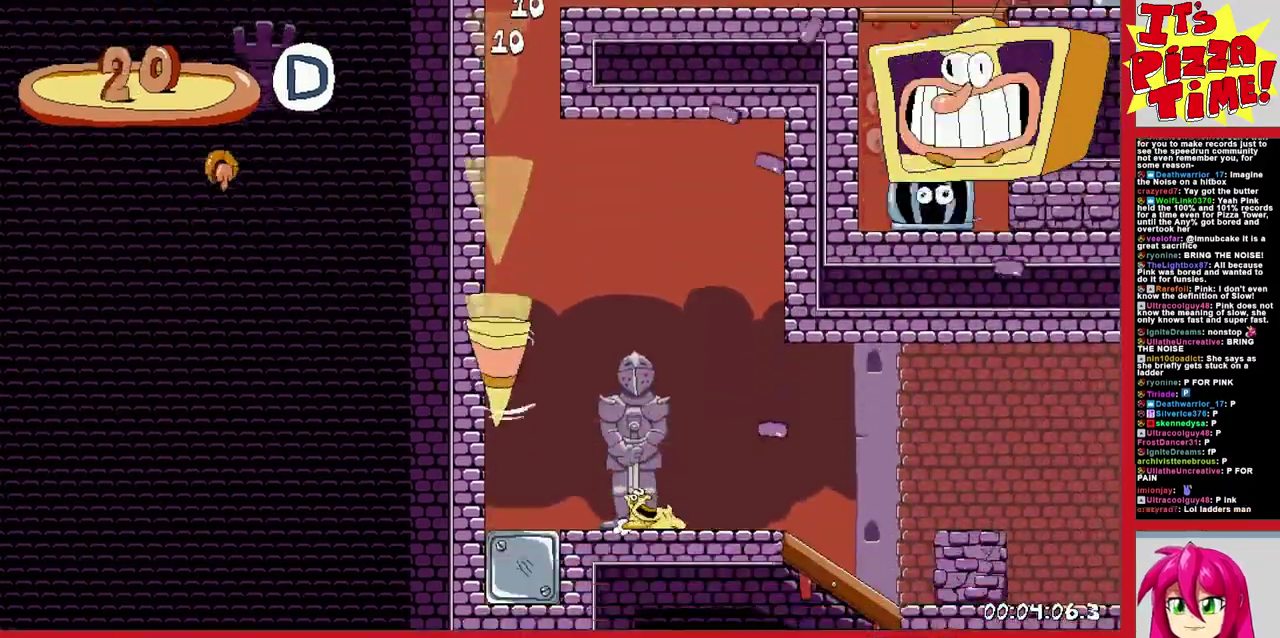
{"buttons": ["R1", "DPAD_RIGHT"], "events": []}